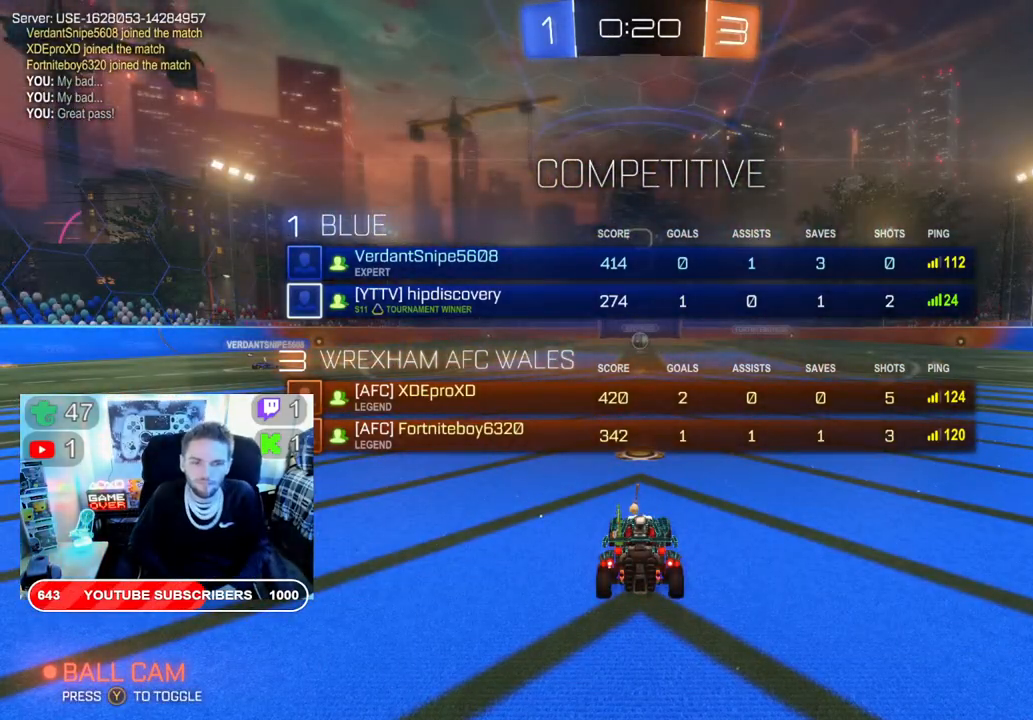
Gameplay with a controller (Xbox layout); each line is a JSON object with the inputs held at the frame after it. "events" lists button and stick changes between this image and that frame as [ms after this image, input, new state], when the widget could be followed in between.
{"buttons": ["L1"], "left_stick": "center", "right_stick": "center", "events": []}
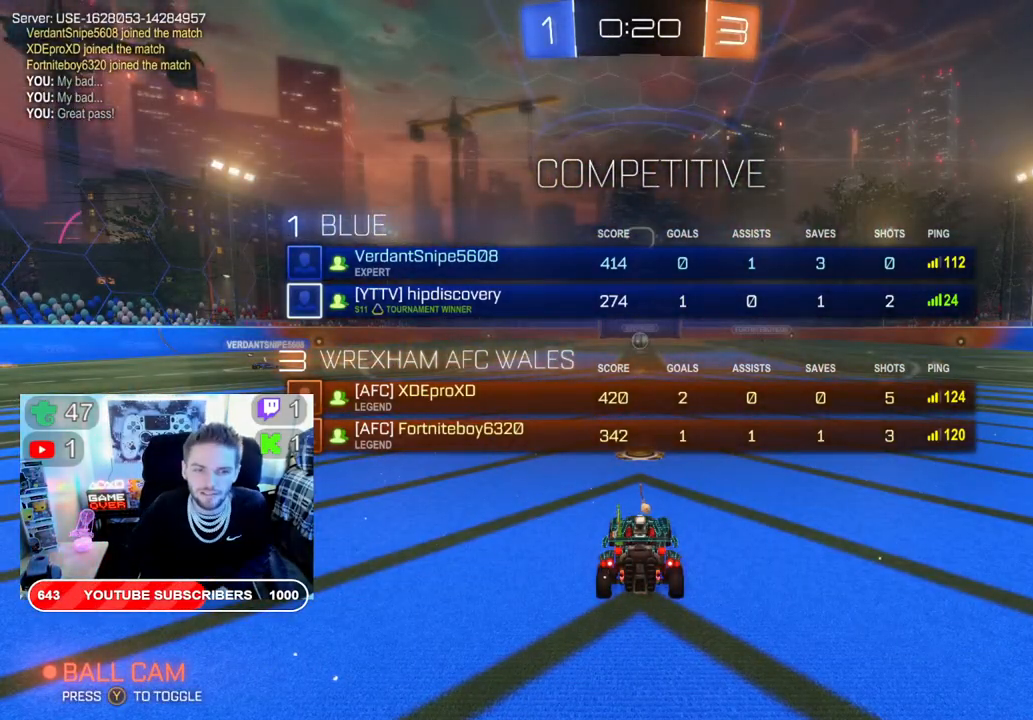
{"buttons": ["L1"], "left_stick": "center", "right_stick": "center", "events": []}
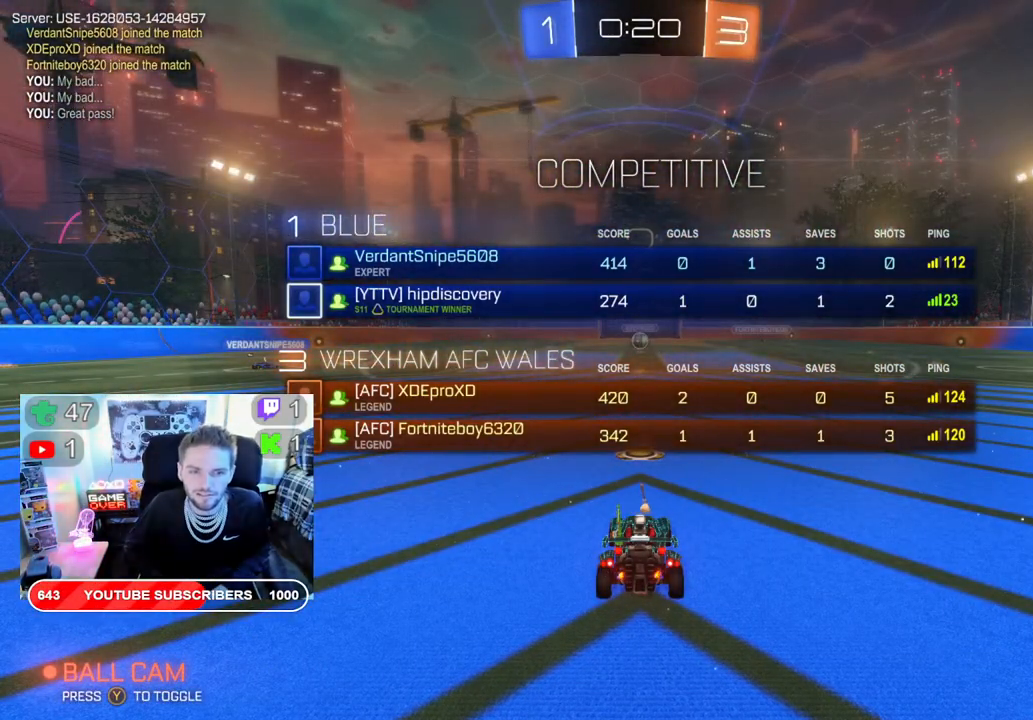
{"buttons": ["R2"], "left_stick": "center", "right_stick": "center", "events": [[400, "R2", "down"], [500, "L1", "up"]]}
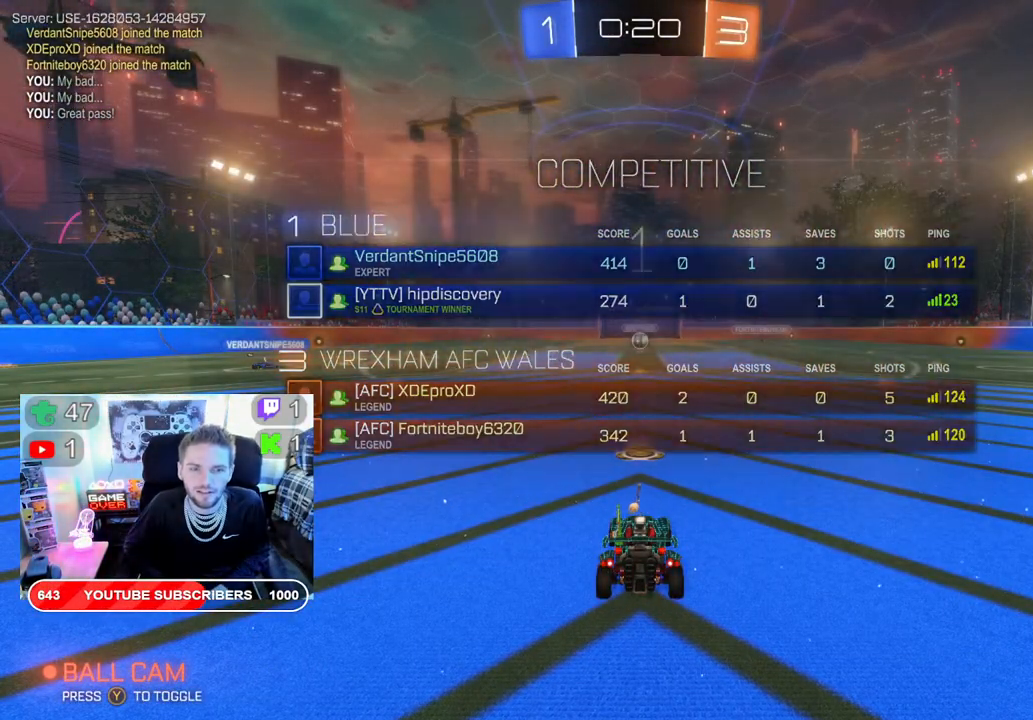
{"buttons": ["R2"], "left_stick": "center", "right_stick": "center", "events": []}
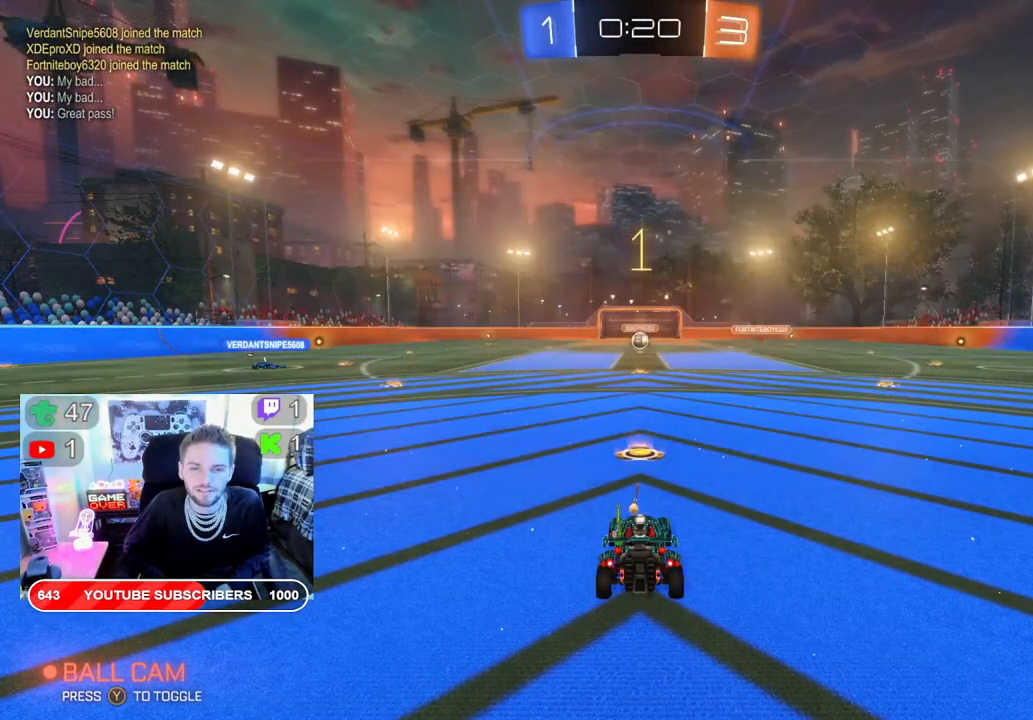
{"buttons": ["R2"], "left_stick": "center", "right_stick": "center", "events": []}
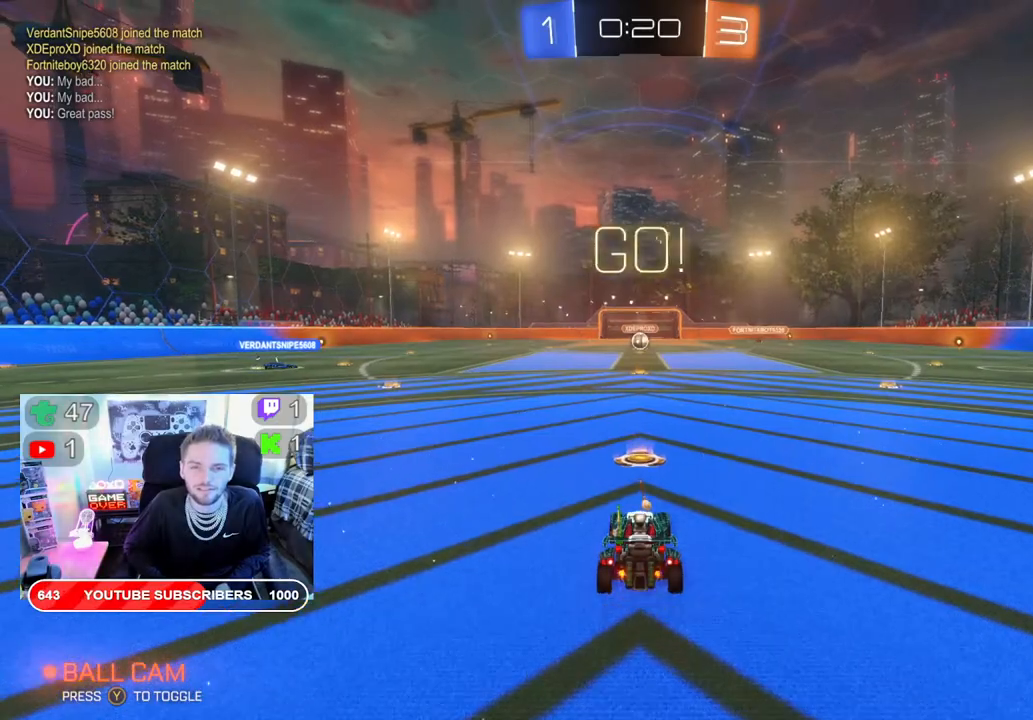
{"buttons": ["R2"], "left_stick": "center", "right_stick": "center", "events": []}
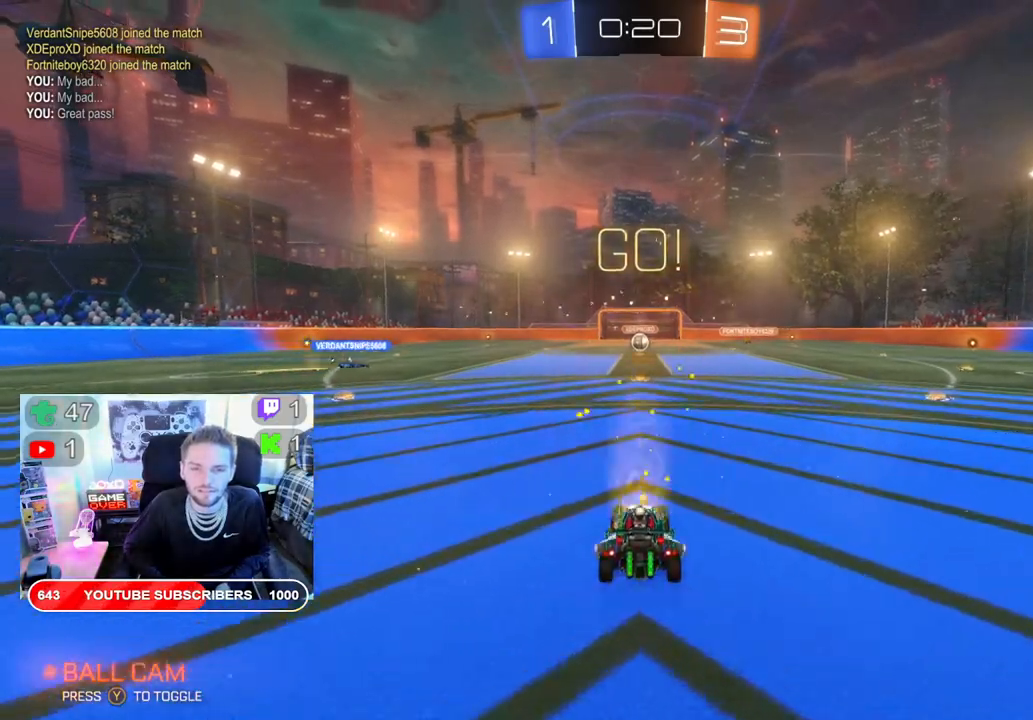
{"buttons": ["R2"], "left_stick": "center", "right_stick": "center", "events": []}
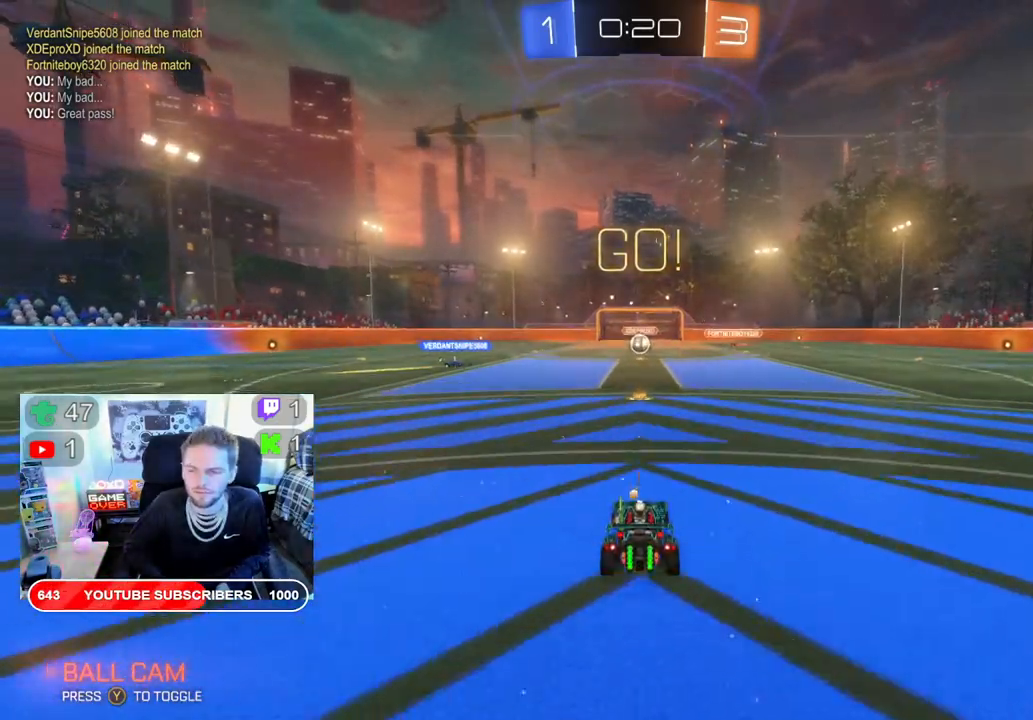
{"buttons": ["R2"], "left_stick": "center", "right_stick": "center", "events": []}
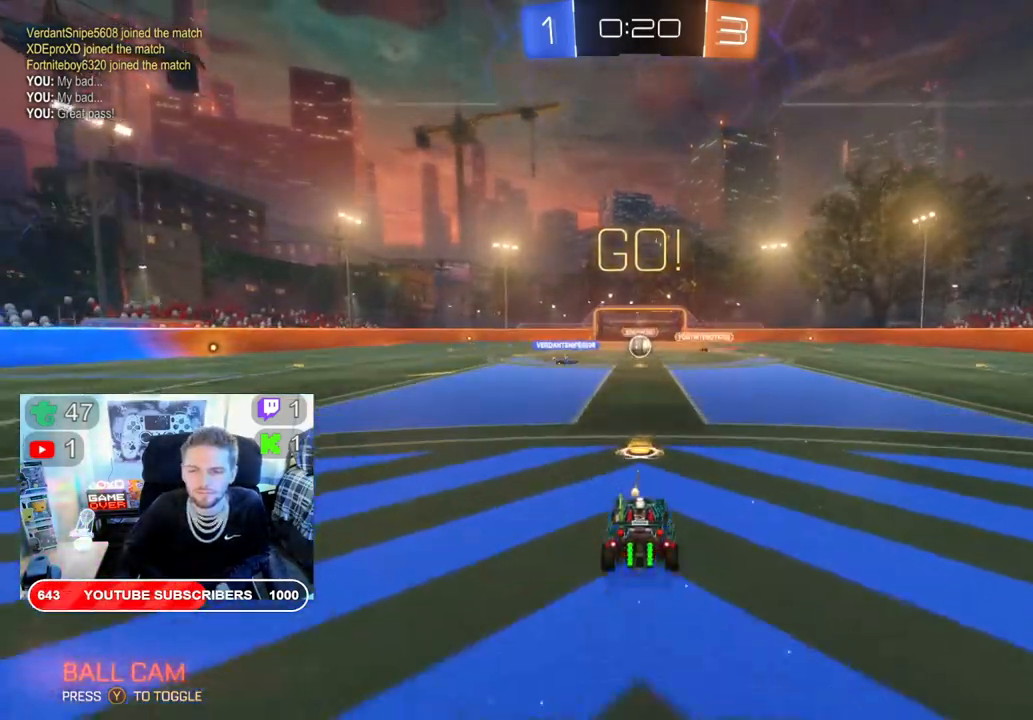
{"buttons": ["R2"], "left_stick": "center", "right_stick": "center", "events": []}
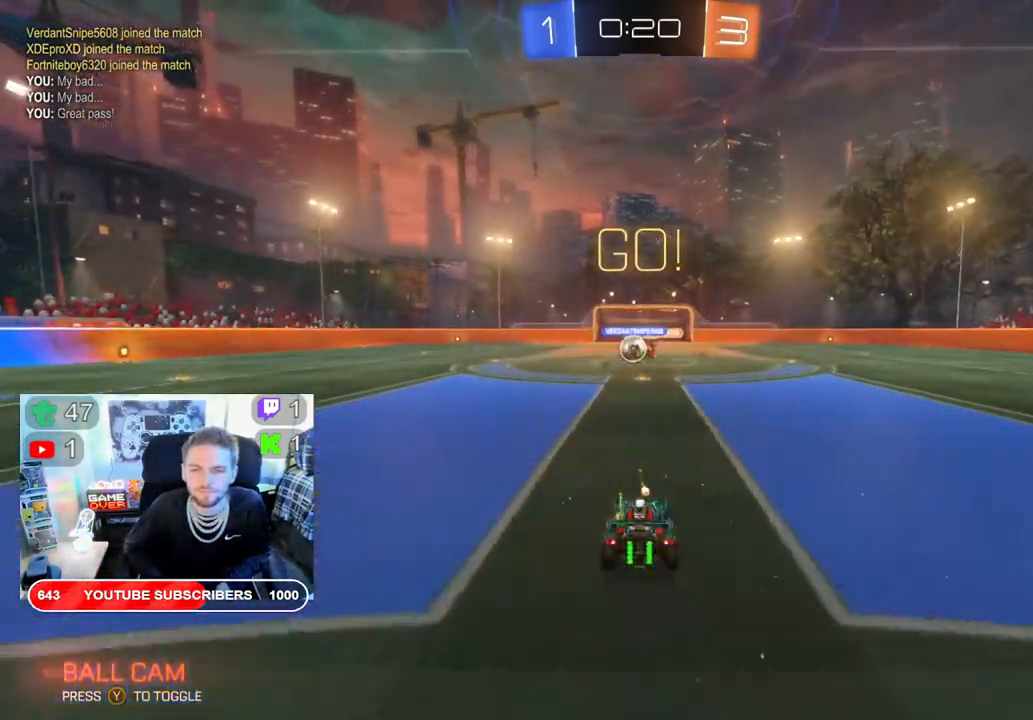
{"buttons": ["B", "R2"], "left_stick": "center", "right_stick": "center", "events": [[183, "left_stick", "left"], [300, "B", "down"], [500, "left_stick", "center"]]}
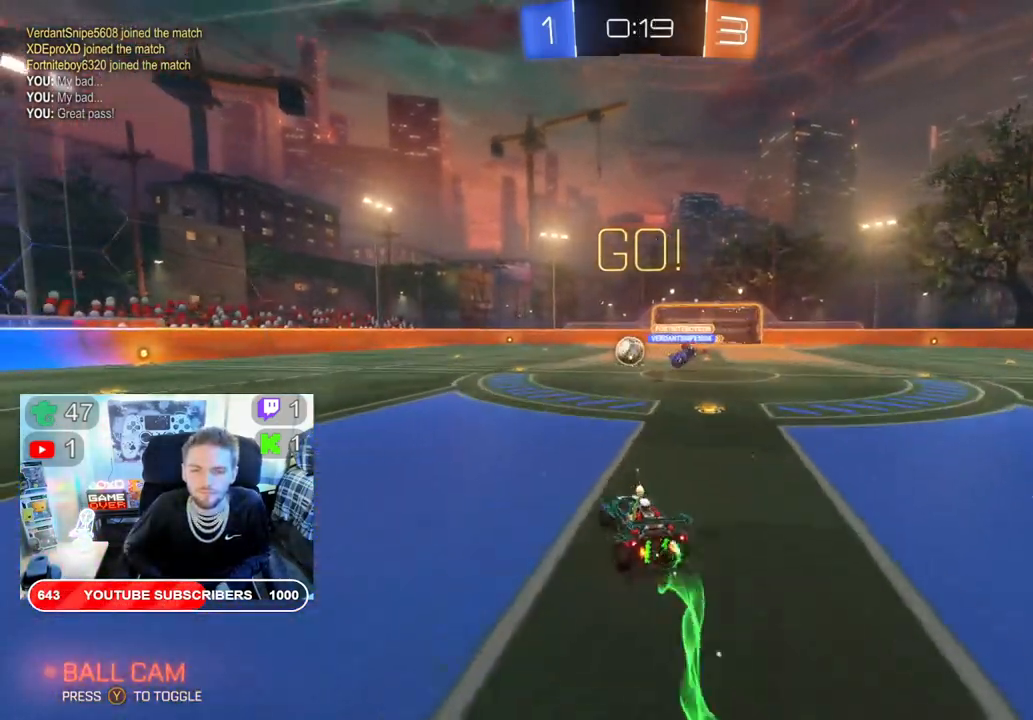
{"buttons": ["B", "R2"], "left_stick": "center", "right_stick": "center", "events": []}
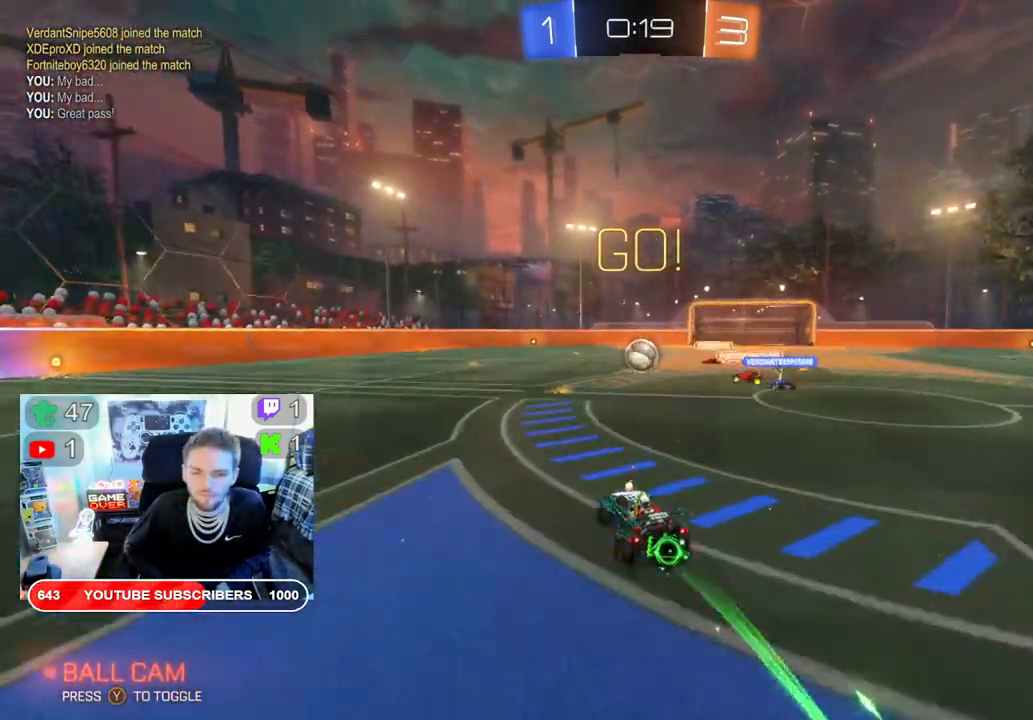
{"buttons": ["A", "R2"], "left_stick": "up-left", "right_stick": "center", "events": [[350, "B", "up"], [467, "left_stick", "up-left"], [483, "A", "down"]]}
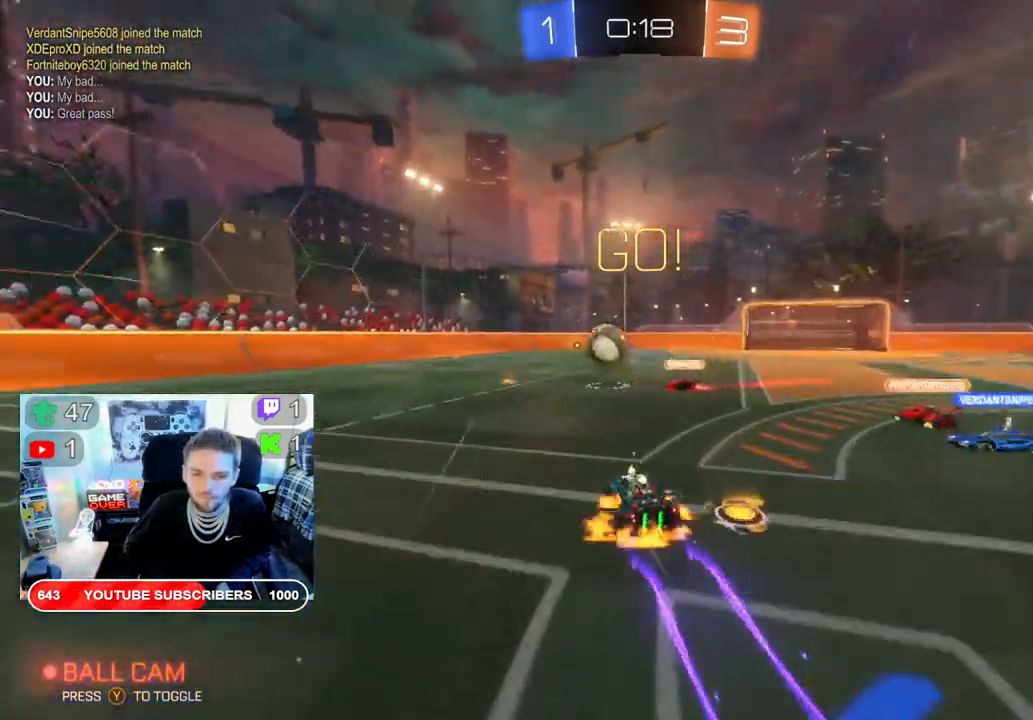
{"buttons": ["A", "R2"], "left_stick": "up-left", "right_stick": "center", "events": [[183, "A", "up"], [300, "A", "down"], [433, "A", "up"], [467, "A", "down"]]}
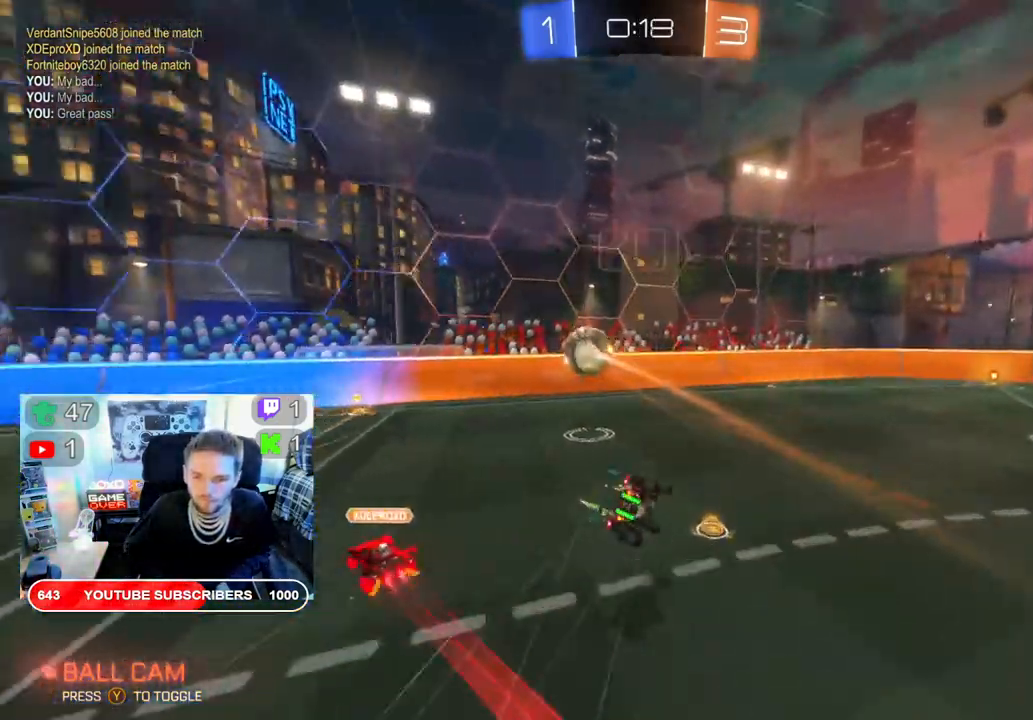
{"buttons": ["R2"], "left_stick": "center", "right_stick": "center", "events": [[133, "A", "up"], [350, "left_stick", "left"], [450, "left_stick", "center"]]}
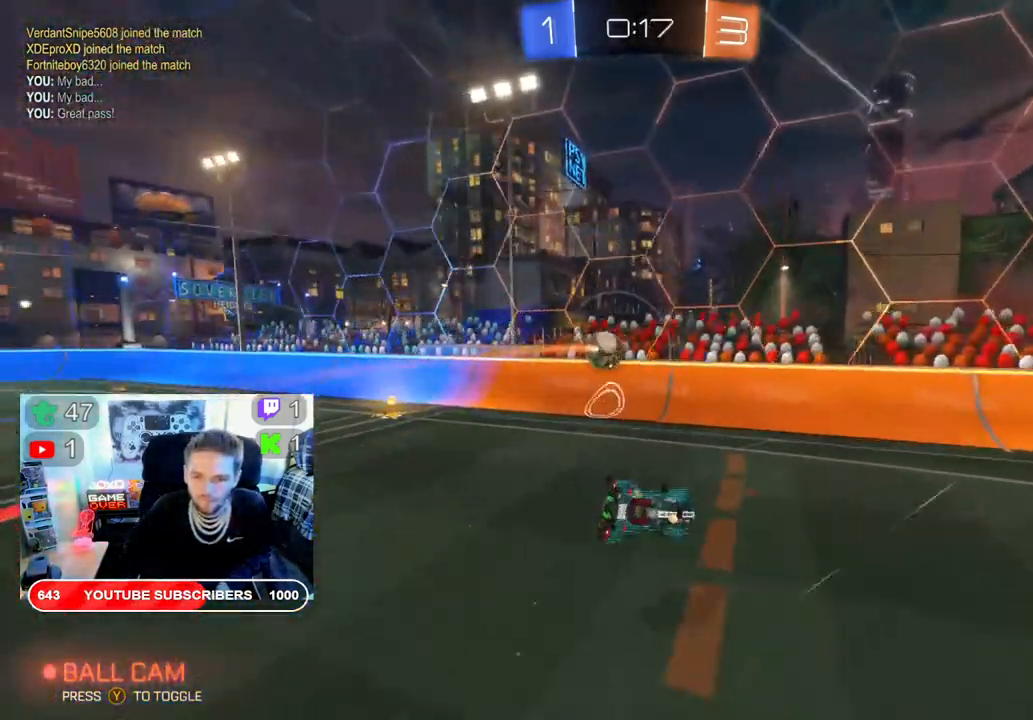
{"buttons": ["R2"], "left_stick": "left", "right_stick": "center", "events": [[50, "left_stick", "left"]]}
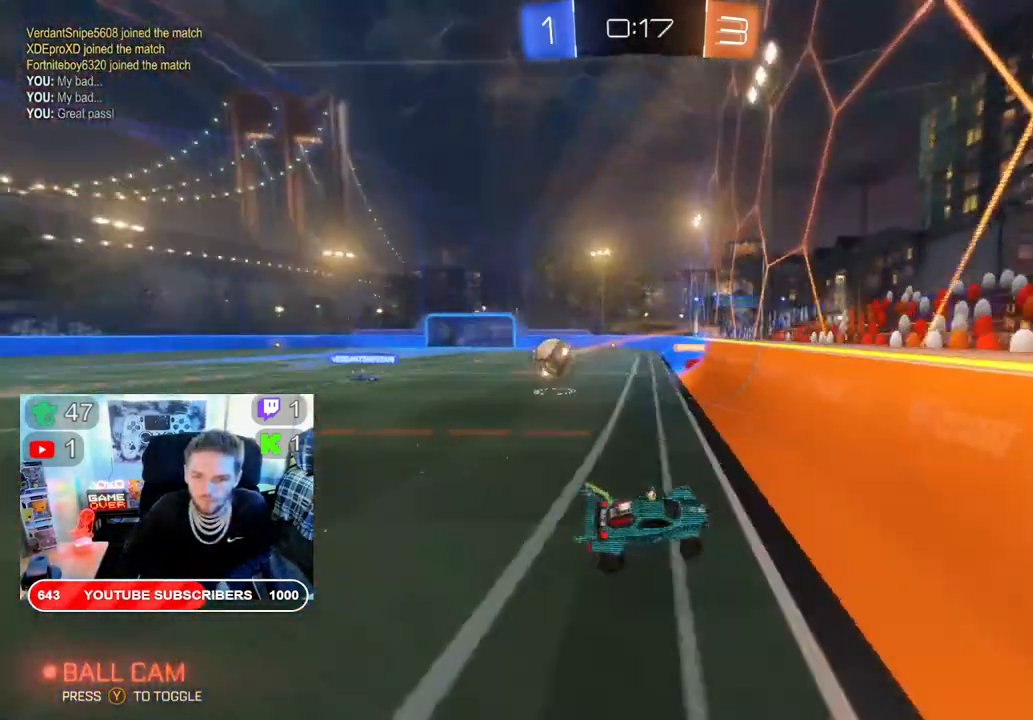
{"buttons": ["B", "R2"], "left_stick": "left", "right_stick": "center", "events": [[350, "B", "down"]]}
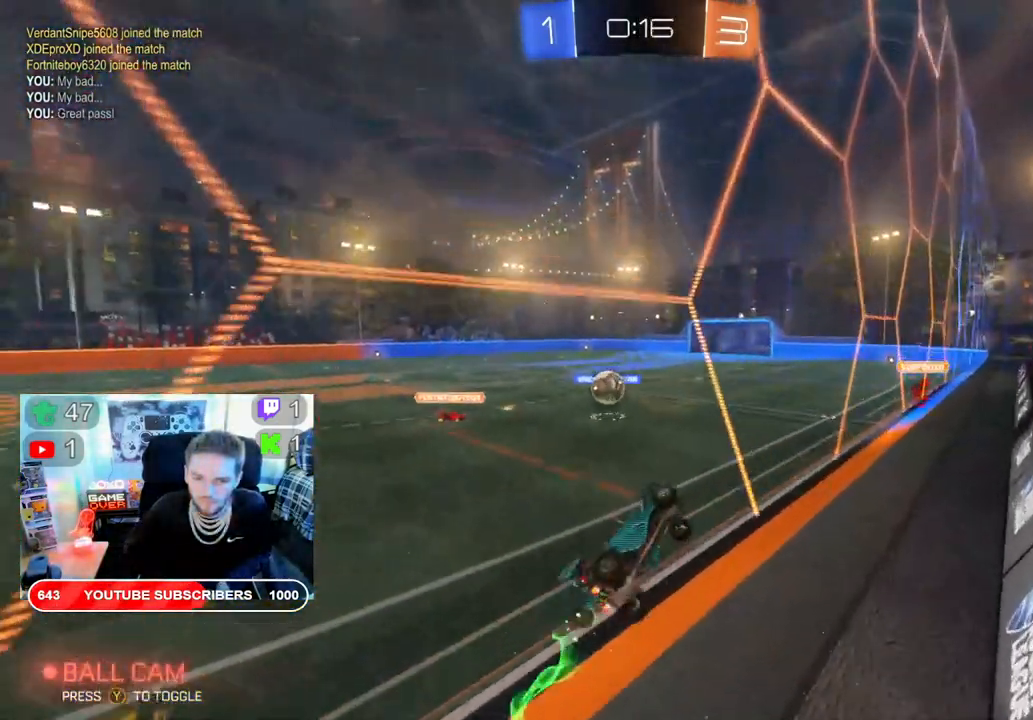
{"buttons": ["R2"], "left_stick": "left", "right_stick": "center", "events": [[317, "B", "up"]]}
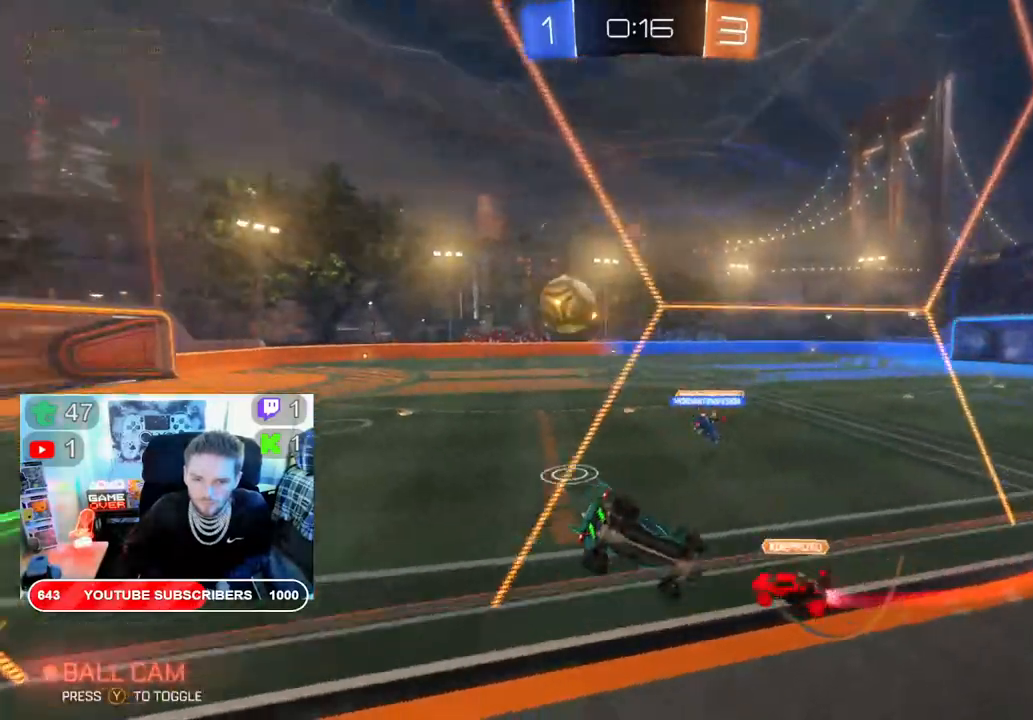
{"buttons": ["X", "R2"], "left_stick": "left", "right_stick": "center", "events": [[83, "X", "down"]]}
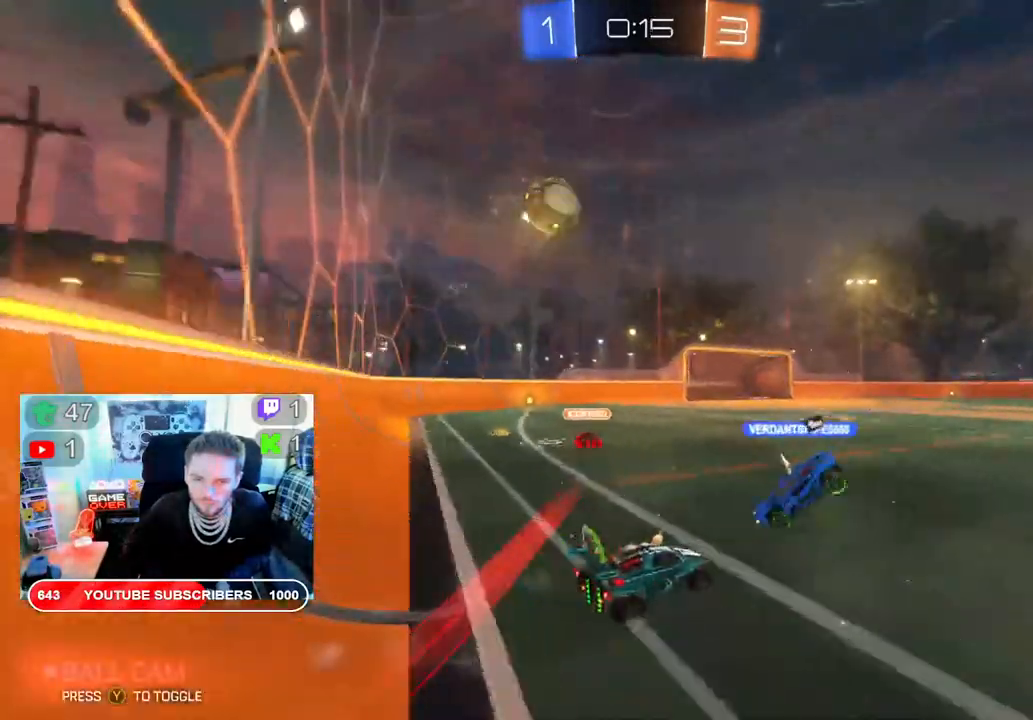
{"buttons": ["R2"], "left_stick": "left", "right_stick": "center", "events": [[500, "X", "up"]]}
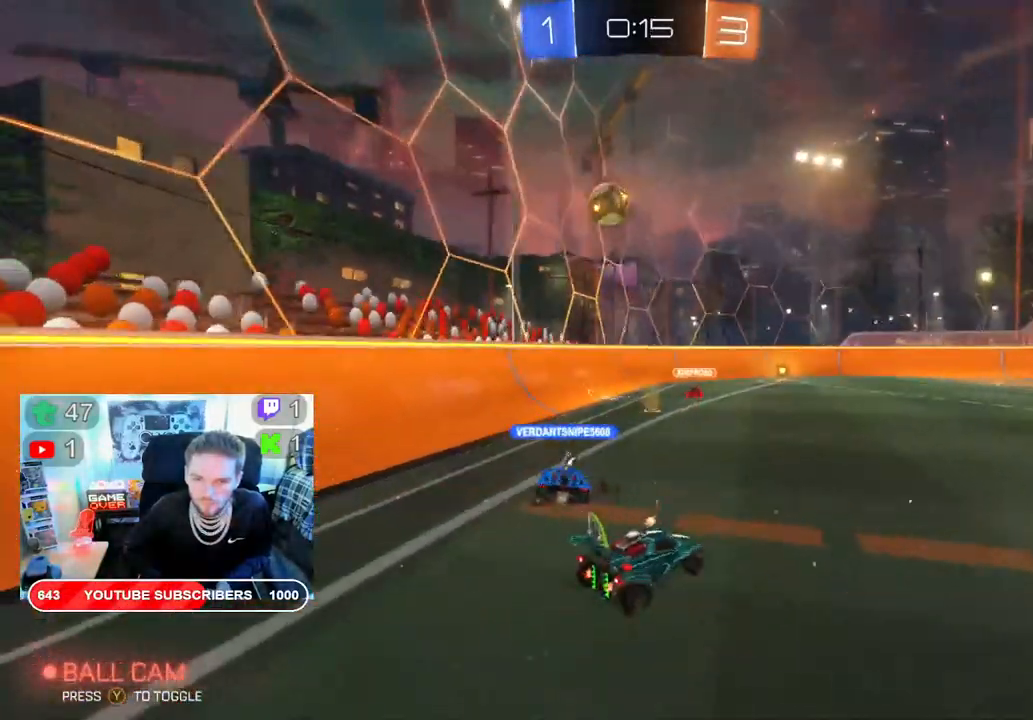
{"buttons": ["R2"], "left_stick": "right", "right_stick": "center", "events": [[300, "left_stick", "right"]]}
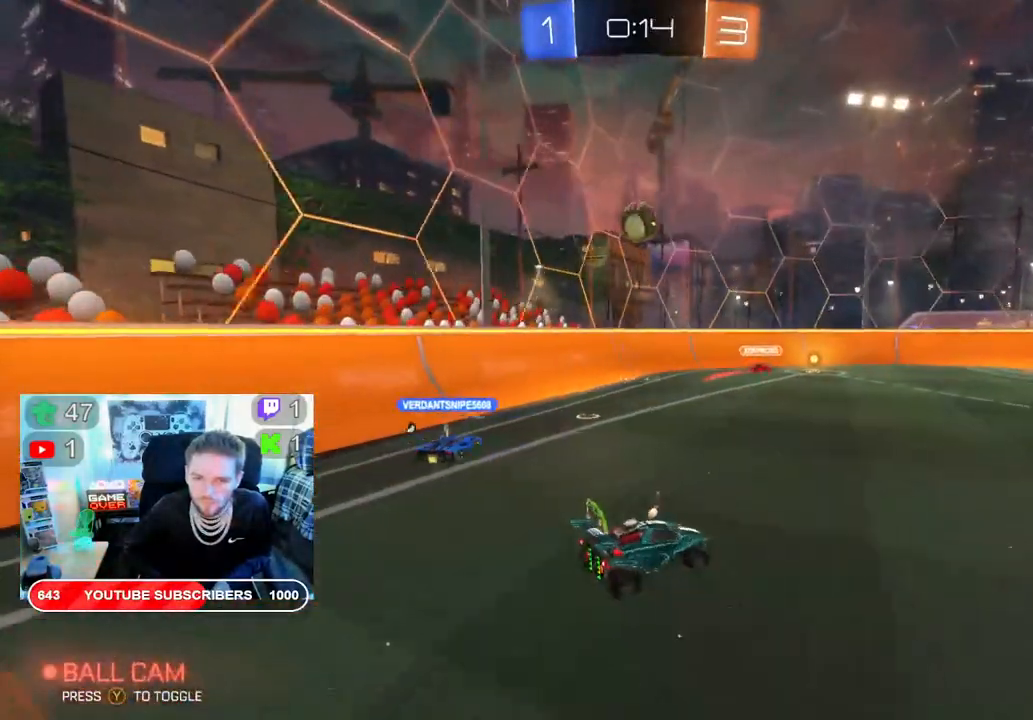
{"buttons": ["R2"], "left_stick": "left", "right_stick": "center", "events": [[433, "left_stick", "left"]]}
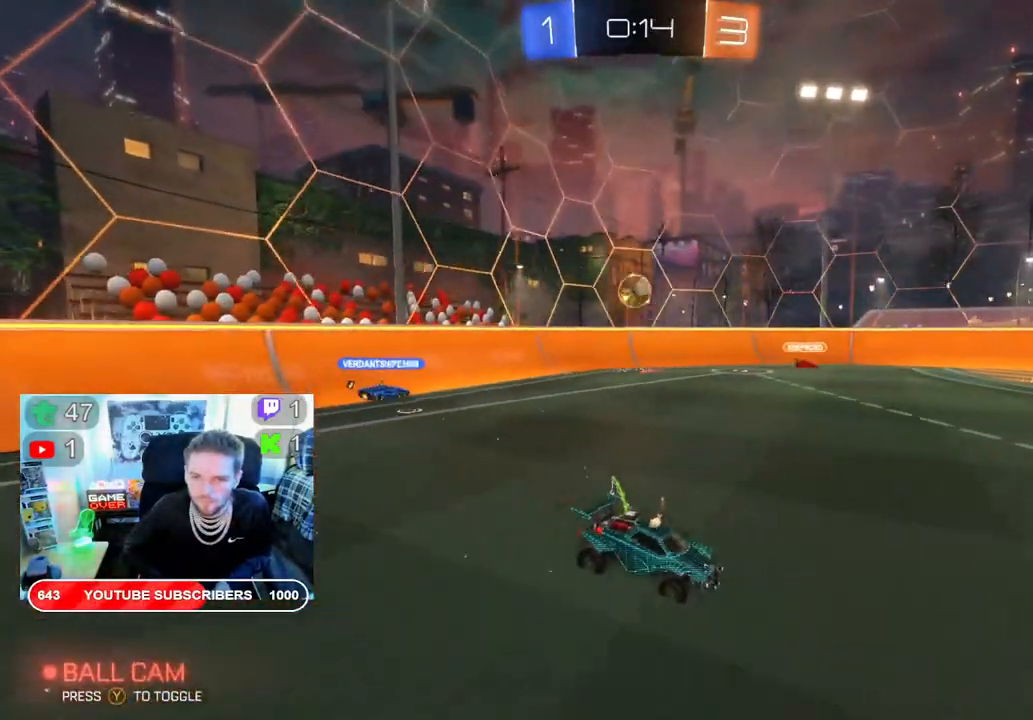
{"buttons": ["R2"], "left_stick": "right", "right_stick": "center", "events": [[133, "X", "down"], [283, "X", "up"], [500, "left_stick", "right"]]}
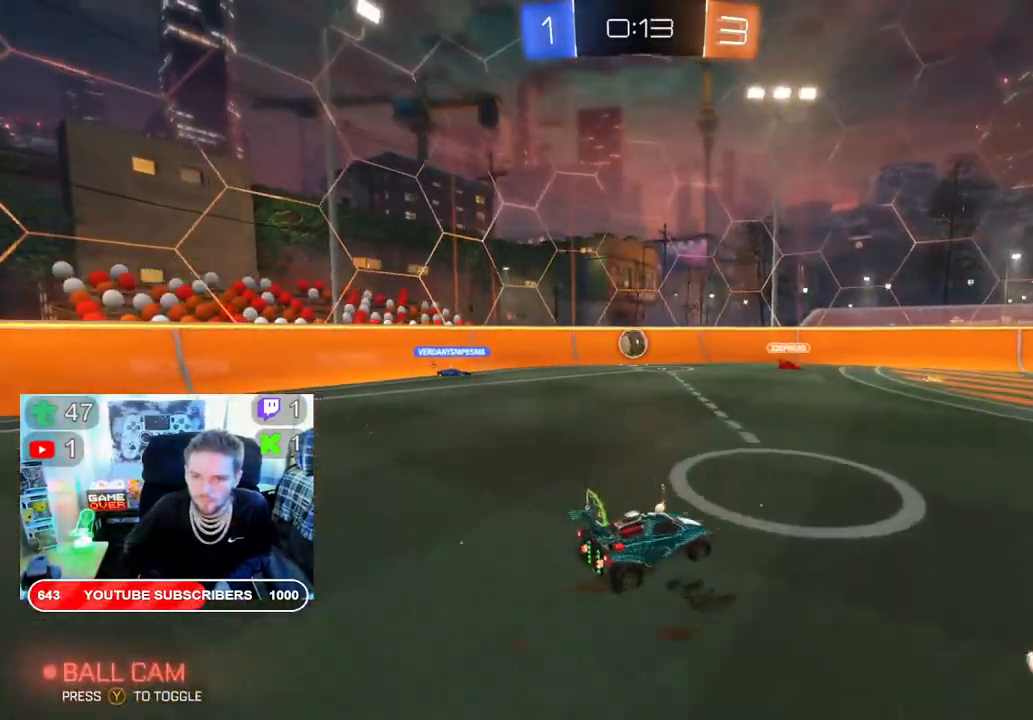
{"buttons": ["R2"], "left_stick": "down-right", "right_stick": "center", "events": [[317, "left_stick", "down-right"], [367, "X", "down"], [500, "X", "up"]]}
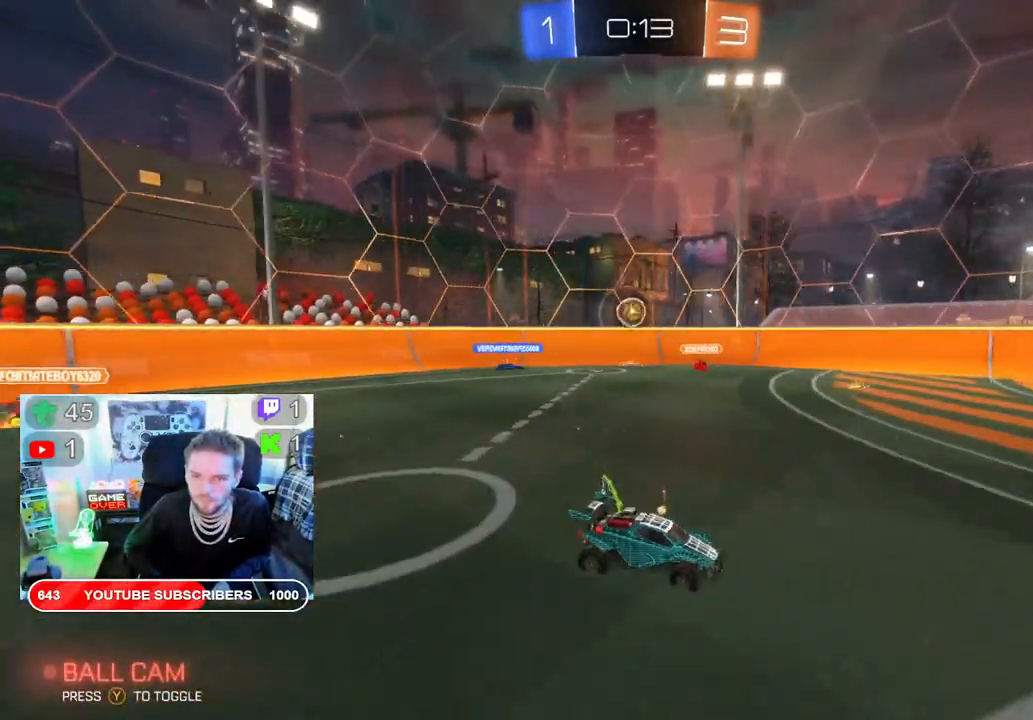
{"buttons": ["X"], "left_stick": "center", "right_stick": "center", "events": [[33, "left_stick", "down-left"], [233, "L2", "down"], [233, "R2", "up"], [267, "left_stick", "left"], [417, "left_stick", "center"], [450, "L2", "up"], [500, "X", "down"]]}
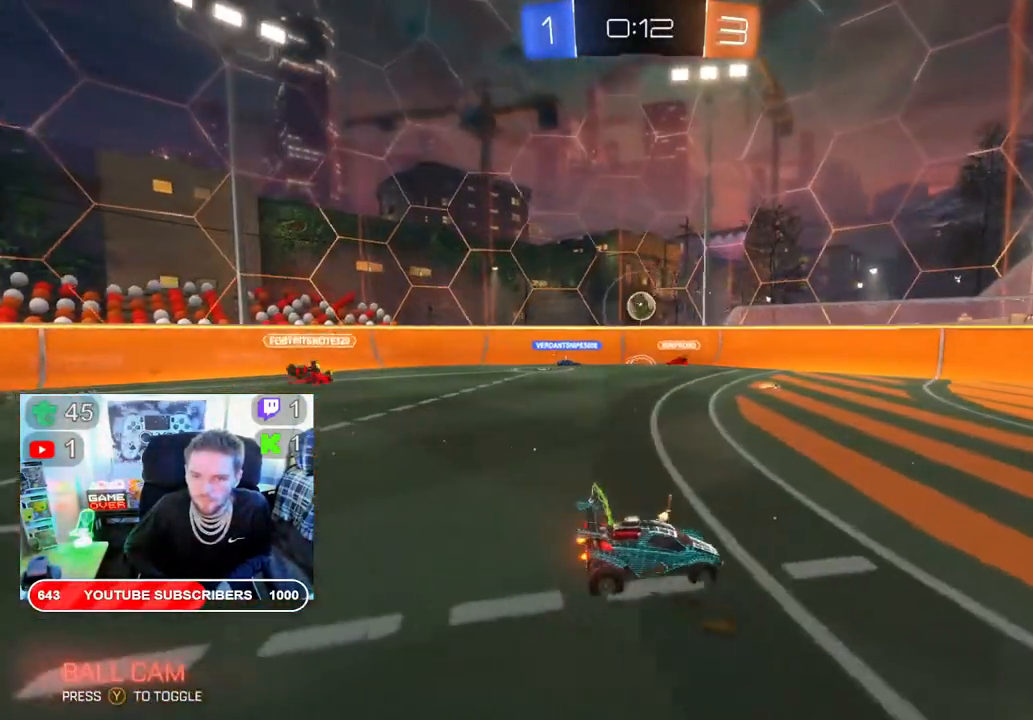
{"buttons": ["X", "R2"], "left_stick": "left", "right_stick": "center", "events": [[200, "left_stick", "right"], [267, "R2", "down"], [433, "left_stick", "left"]]}
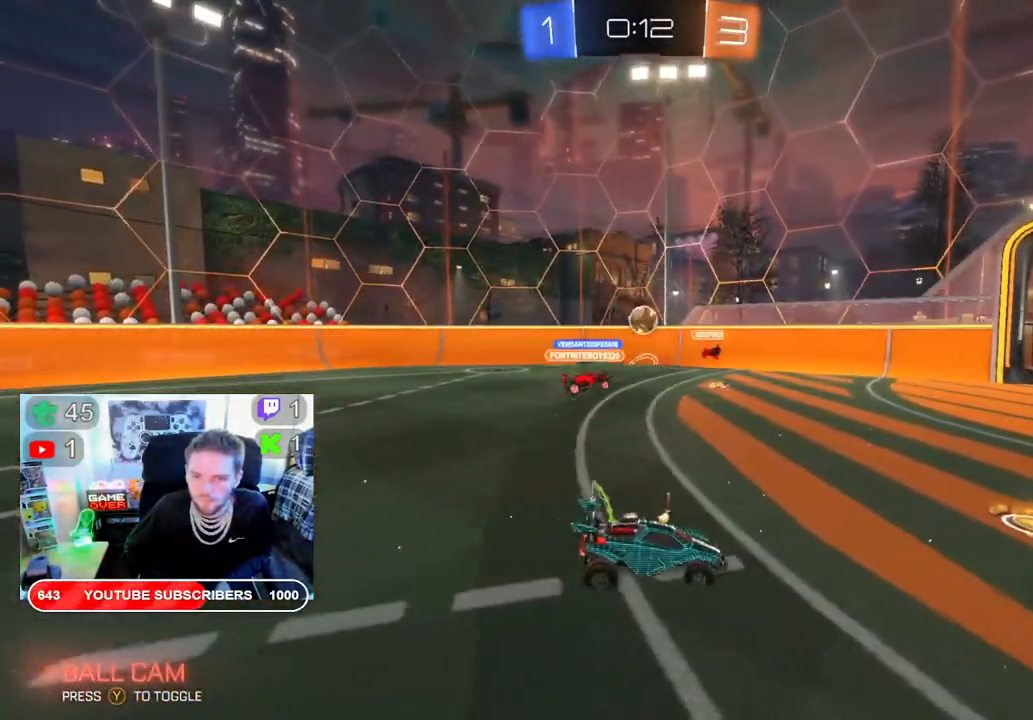
{"buttons": ["R2"], "left_stick": "left", "right_stick": "center", "events": [[83, "X", "up"], [267, "left_stick", "center"], [467, "left_stick", "left"]]}
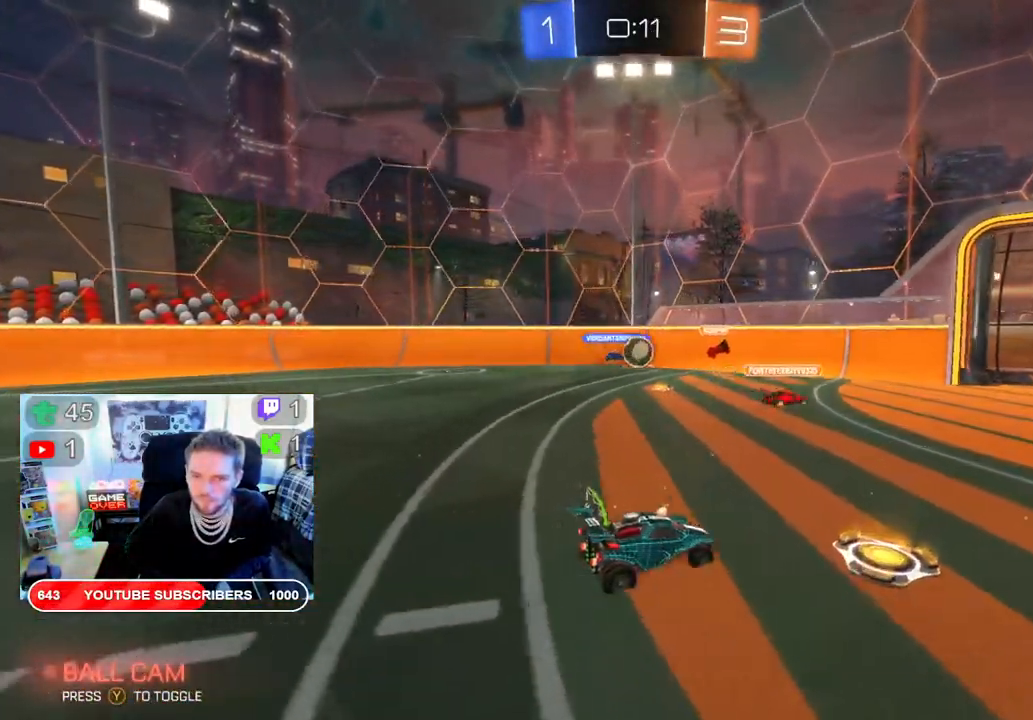
{"buttons": ["R2"], "left_stick": "center", "right_stick": "center", "events": [[367, "left_stick", "center"]]}
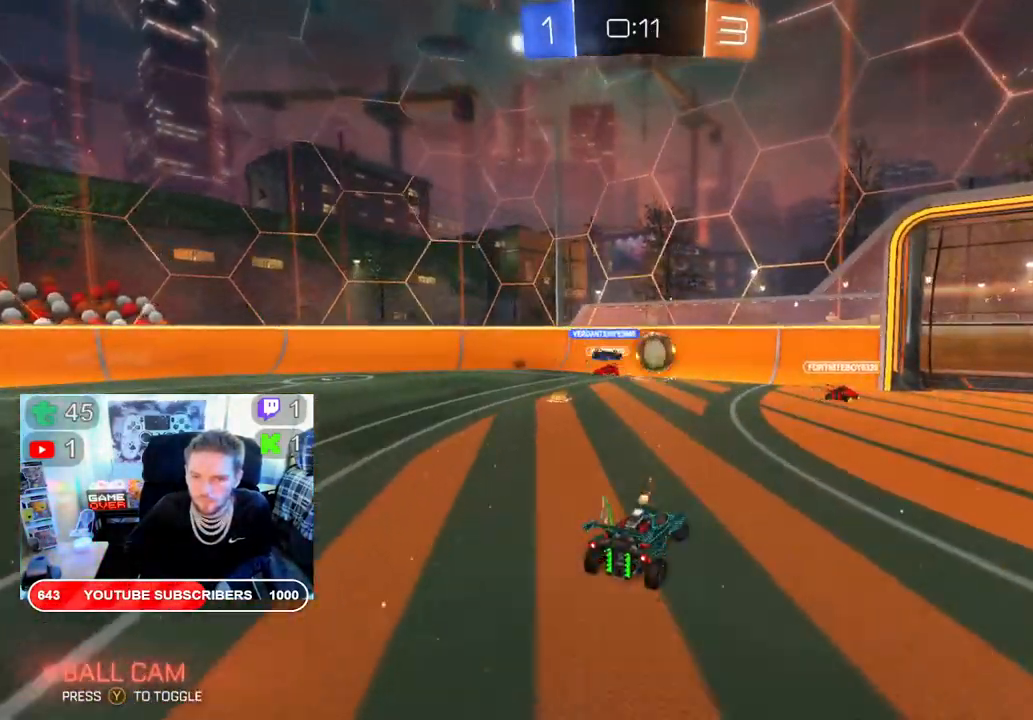
{"buttons": [], "left_stick": "center", "right_stick": "center", "events": [[117, "left_stick", "right"], [283, "left_stick", "left"], [400, "left_stick", "center"], [467, "R2", "up"]]}
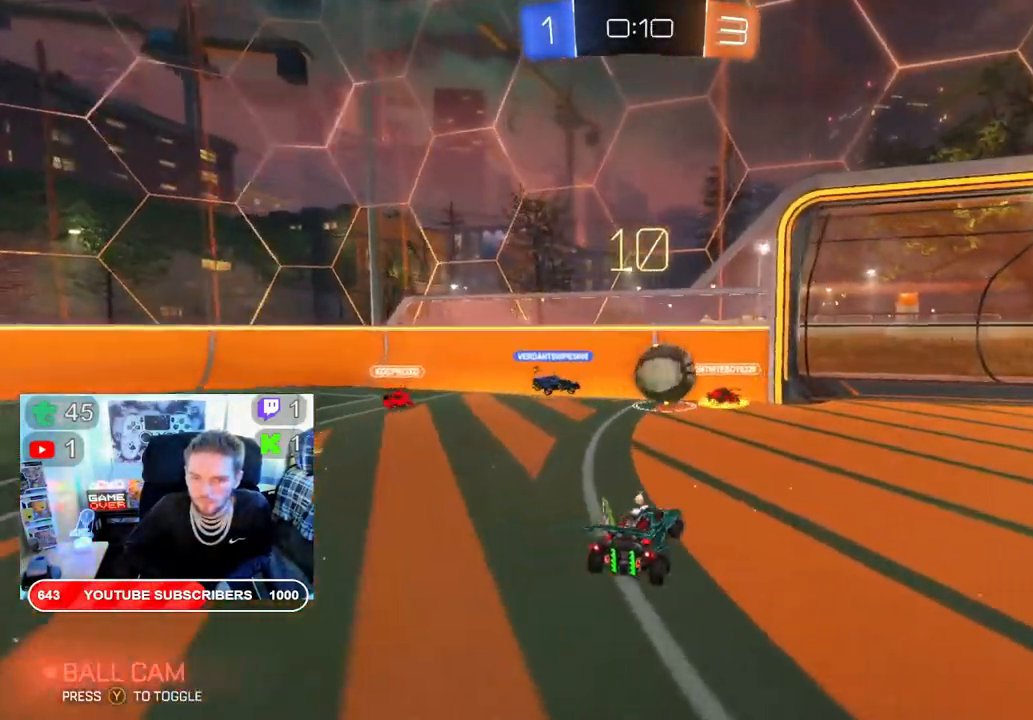
{"buttons": ["R2"], "left_stick": "left", "right_stick": "center", "events": [[67, "left_stick", "down-right"], [117, "L2", "down"], [317, "L2", "up"], [350, "left_stick", "left"], [483, "R2", "down"]]}
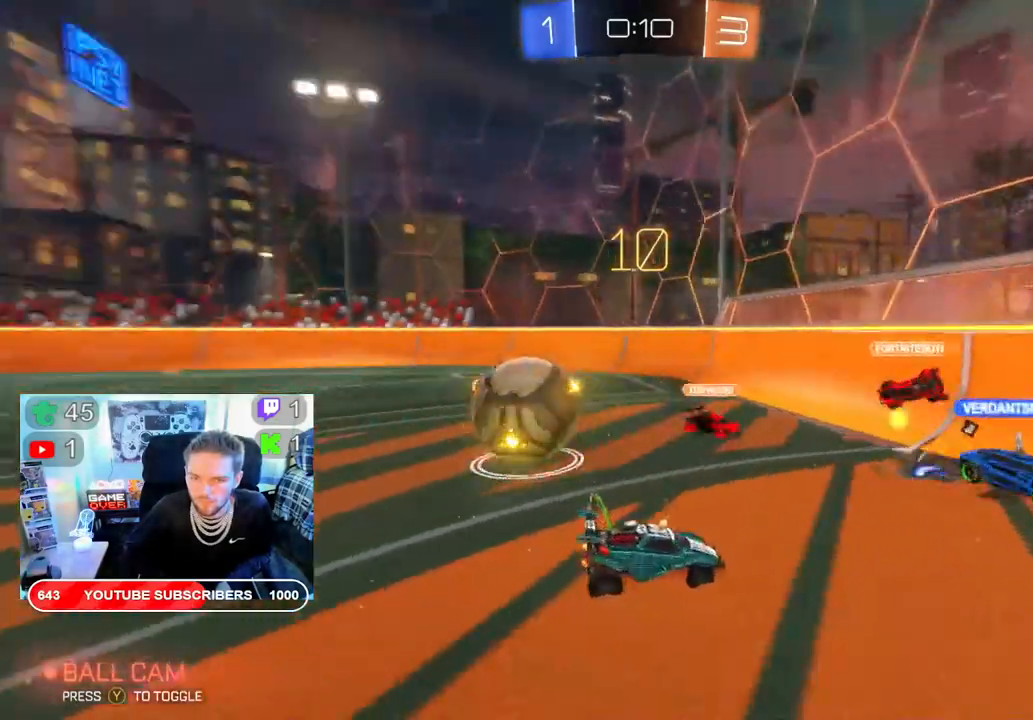
{"buttons": ["B", "R2"], "left_stick": "left", "right_stick": "center", "events": [[433, "B", "down"]]}